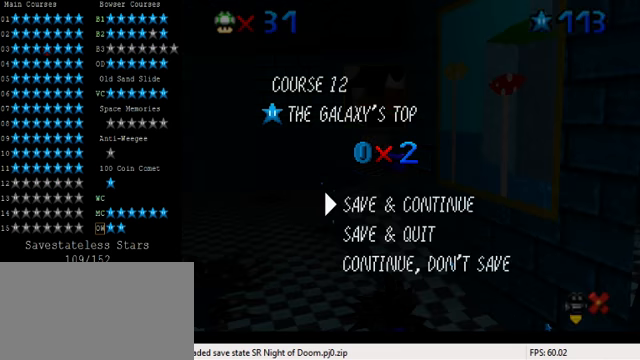
Gameplay with keyboard; each line is a JSON object with the keys held at the frame after it. "events" lists presses ("down") and releases ("up") of "a", "c", "ctrl", "d", "down", "left", "return", "right", "s", "shift", "up", "w", "x" and "y" between this image and that frame as [ms after this image, input, new state], when the widget could be followed in between. No other keys are recorded. Mouse input is not recorded.
{"keys": ["w"], "events": [[366, "w", "down"]]}
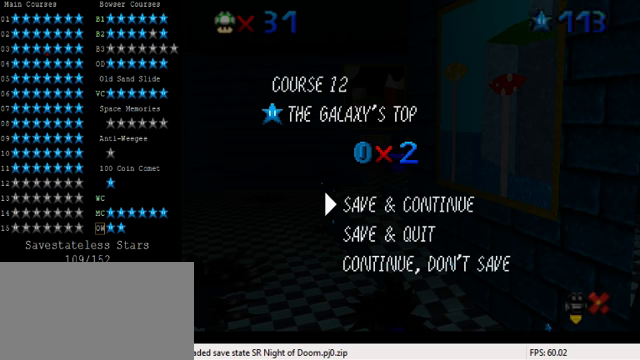
{"keys": [], "events": [[33, "w", "up"]]}
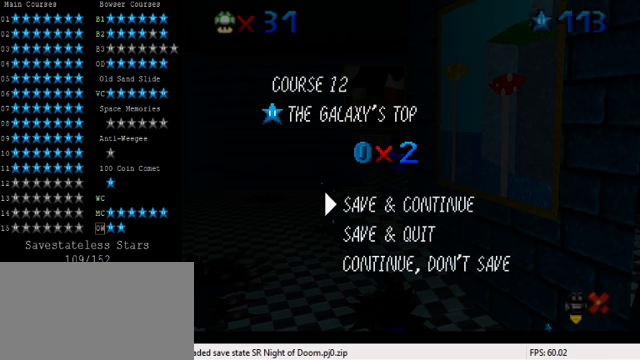
{"keys": [], "events": []}
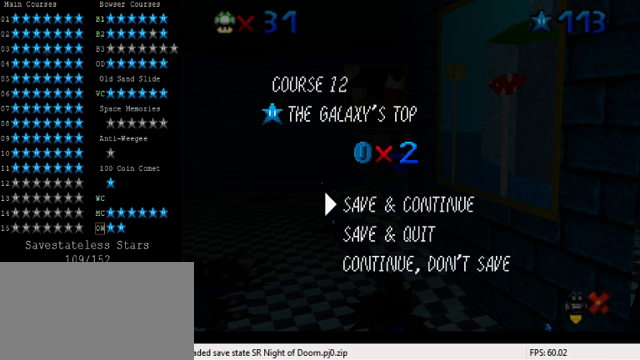
{"keys": [], "events": [[100, "a", "down"], [200, "a", "up"]]}
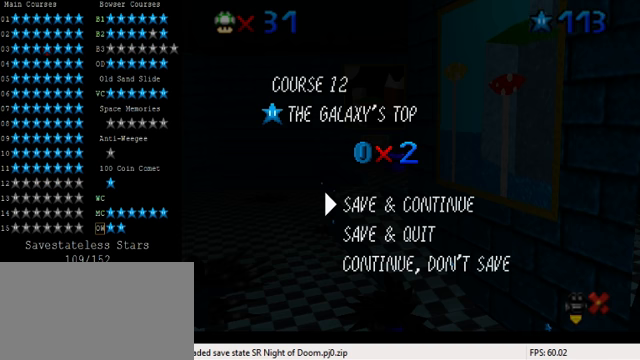
{"keys": ["s"], "events": [[366, "a", "down"], [433, "s", "down"], [500, "a", "up"]]}